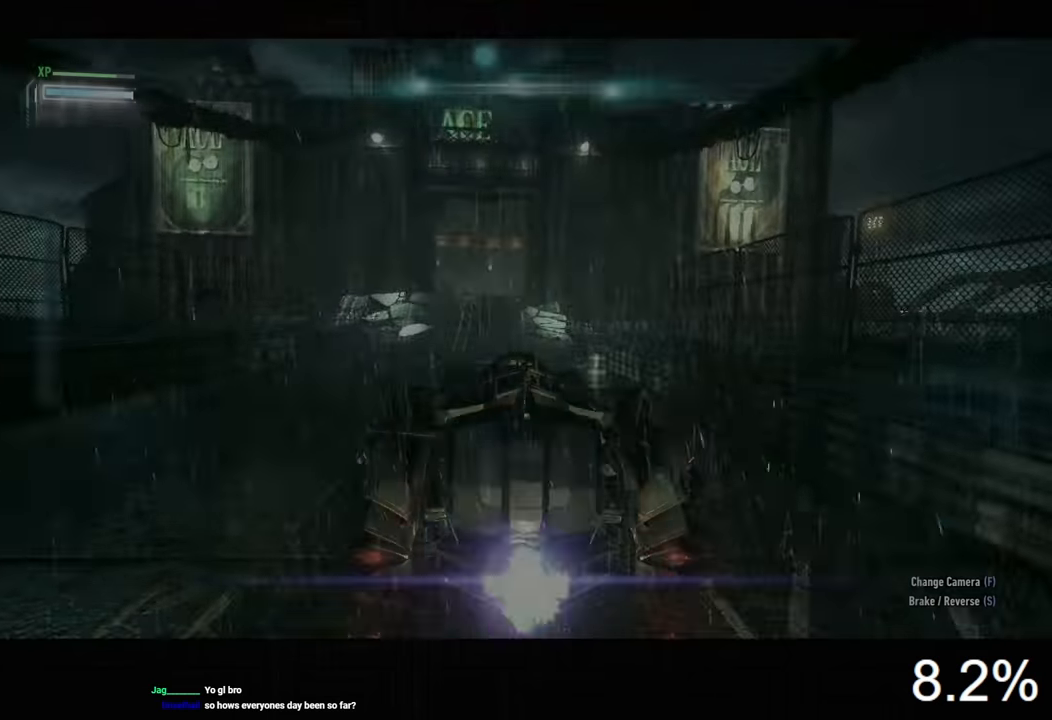
Gameplay with keyboard and mouse; each line is a JSON object with the keys and mouse buttons held at the frame after it. "events" lists presses ("down") and releases ("up") of "1", "2", "3", "4", "5", "a", "alt", "c", "caps_lock", "ctrl", "d", "e", "f", "g", "q", "r", "s", "shift", "space", "t", "tab", "v", "w", "x", "z", "mouse_left", "mouse_wheel" and "mouse_right" between this image and that frame as [ms after this image, input, new state], when the widget could be followed in between. "mouse_left", "mouse_wheel", "mouse_right" = the "left", "wheel", "right" buttons of the "mouse" list. No other keys are recorded. "wheel" means that the mouse wheel is clicked or scrolled. Not read: mouse_move.
{"keys": ["w"], "mouse": ["left"], "events": []}
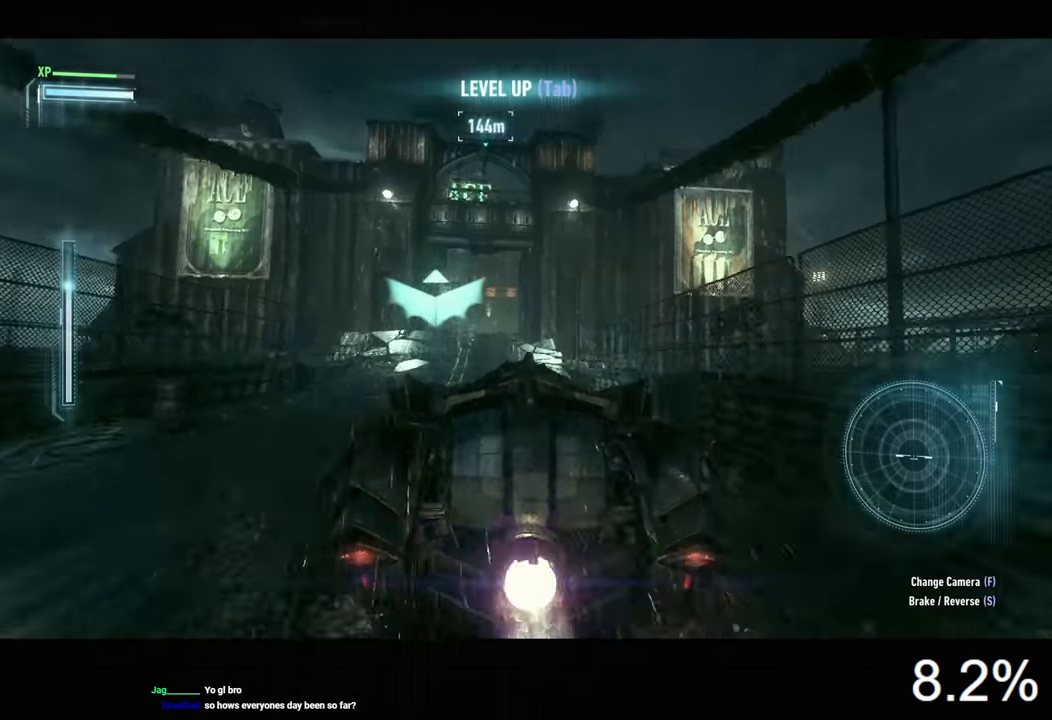
{"keys": ["space"], "mouse": [], "events": [[33, "mouse_left", "up"], [67, "space", "down"], [67, "w", "up"], [133, "space", "up"], [233, "space", "down"]]}
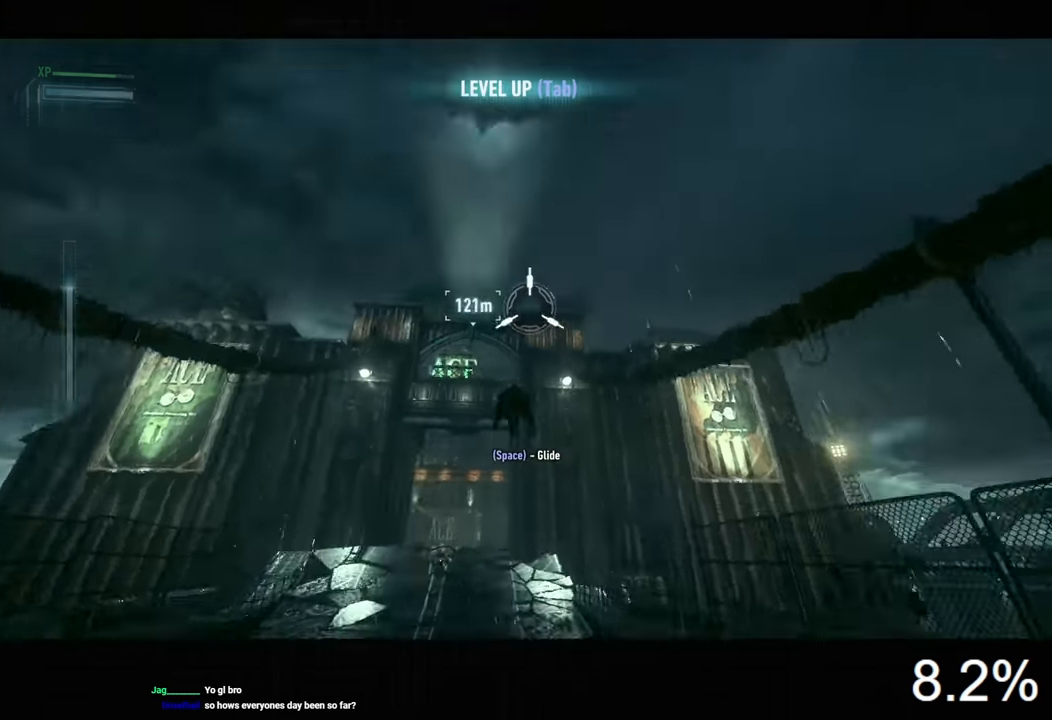
{"keys": ["space"], "mouse": [], "events": []}
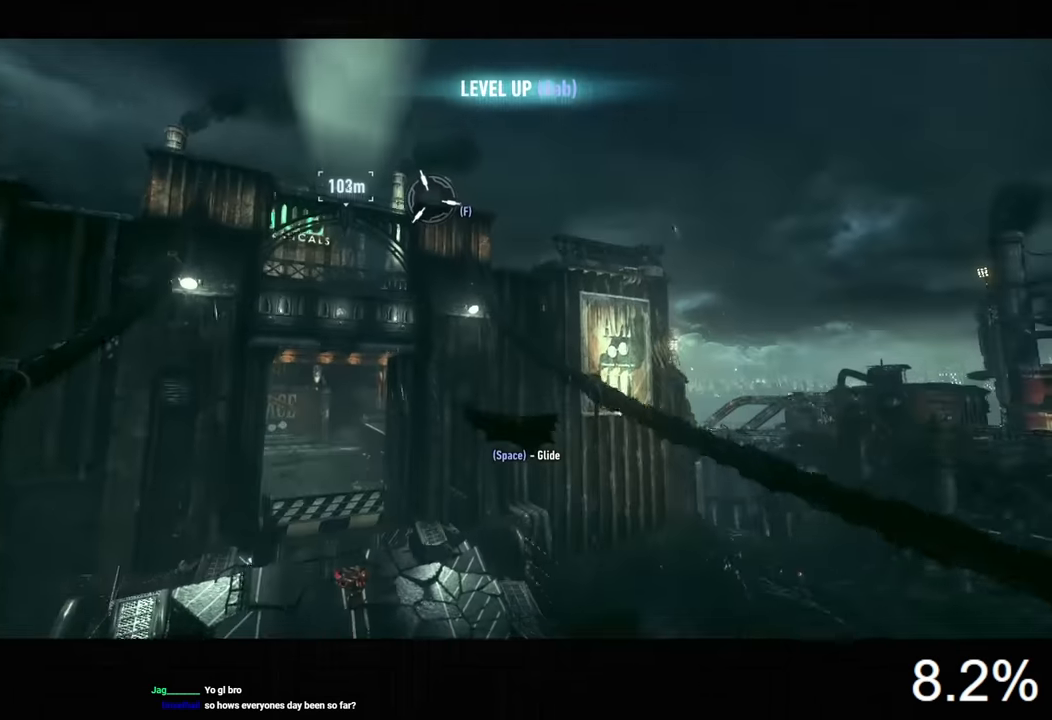
{"keys": ["space"], "mouse": [], "events": []}
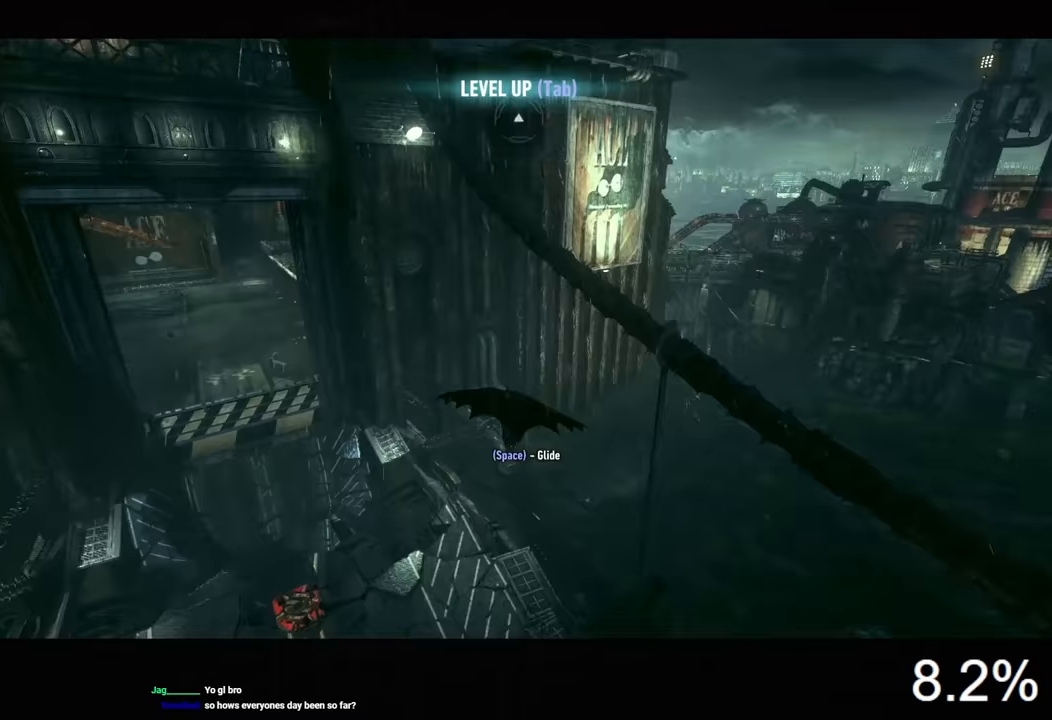
{"keys": ["space"], "mouse": [], "events": []}
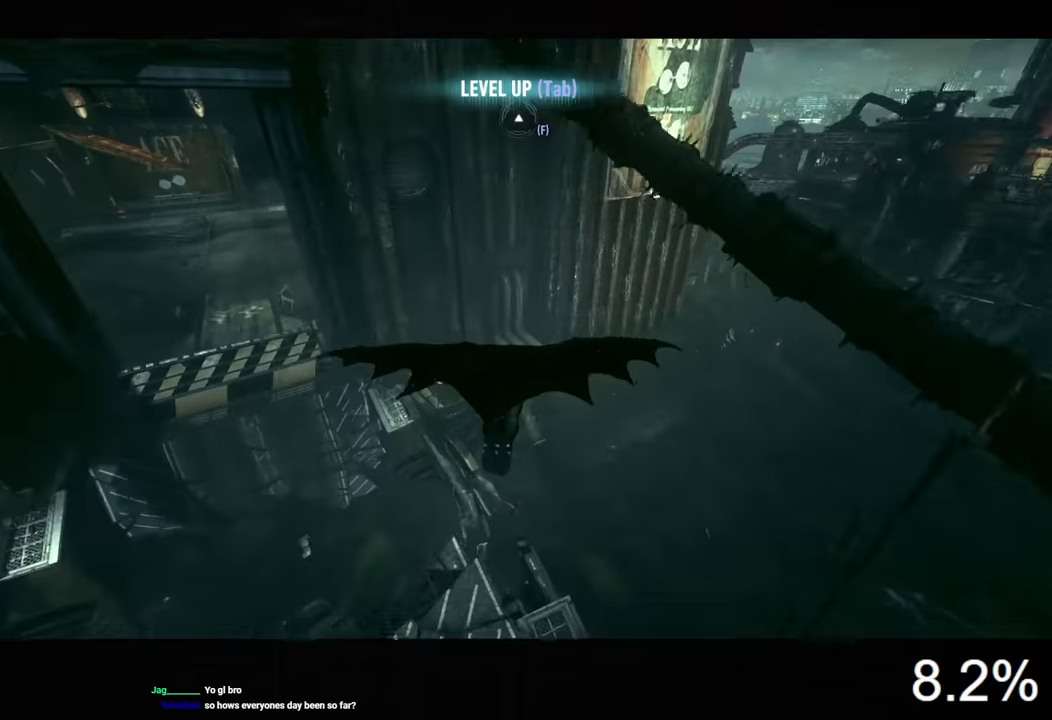
{"keys": ["space"], "mouse": [], "events": []}
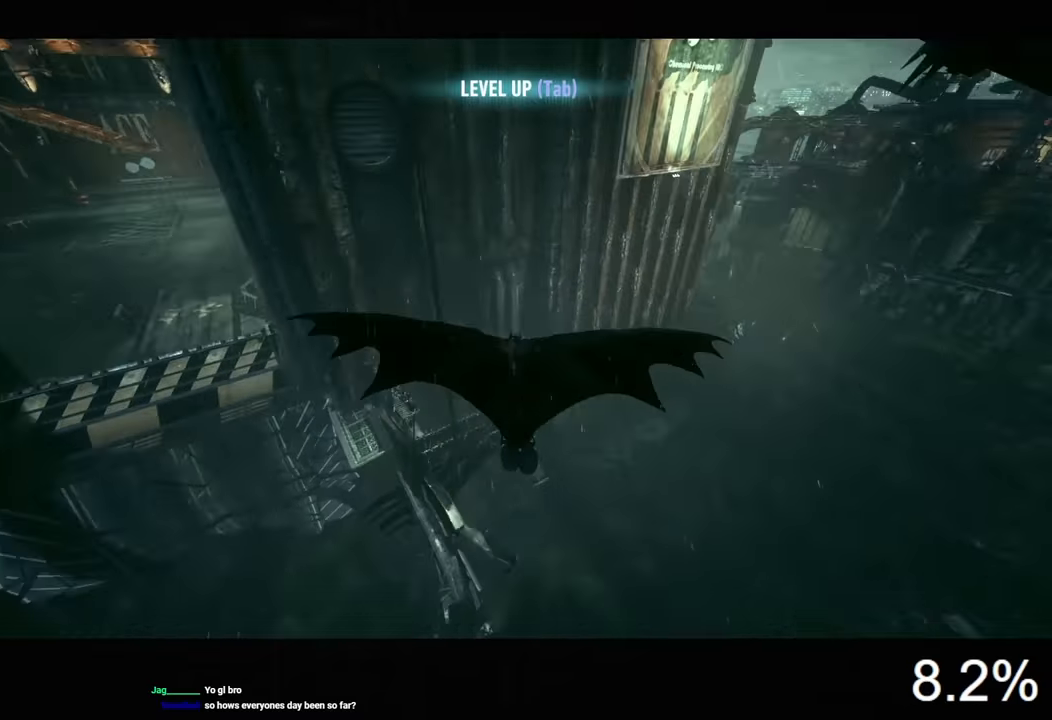
{"keys": ["space"], "mouse": [], "events": []}
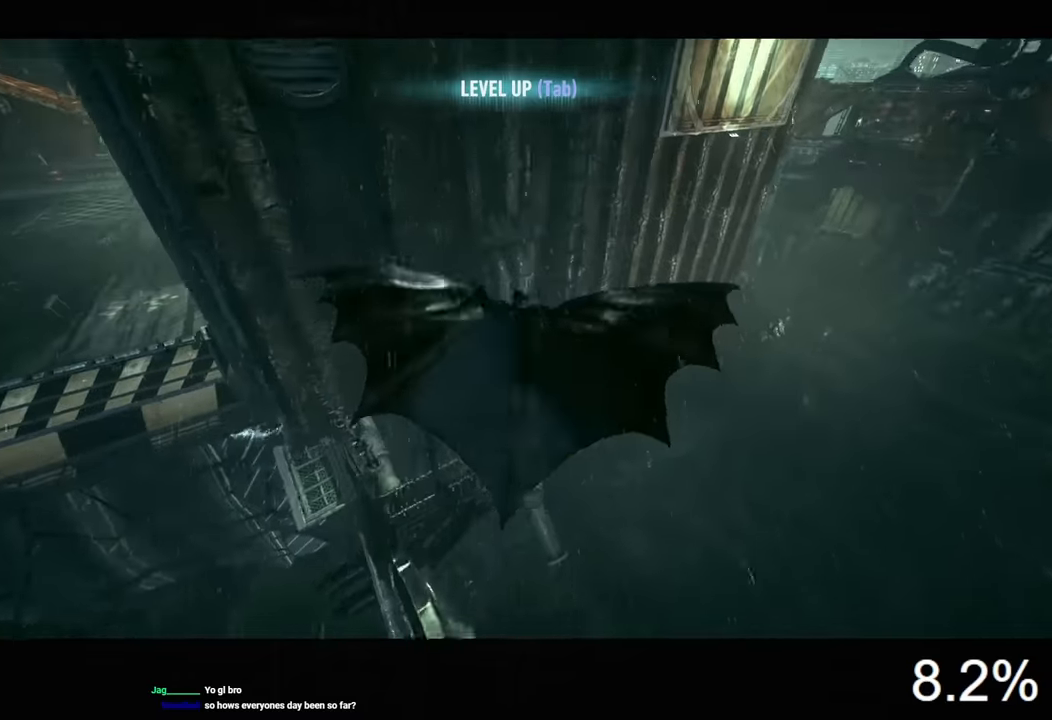
{"keys": ["space"], "mouse": [], "events": []}
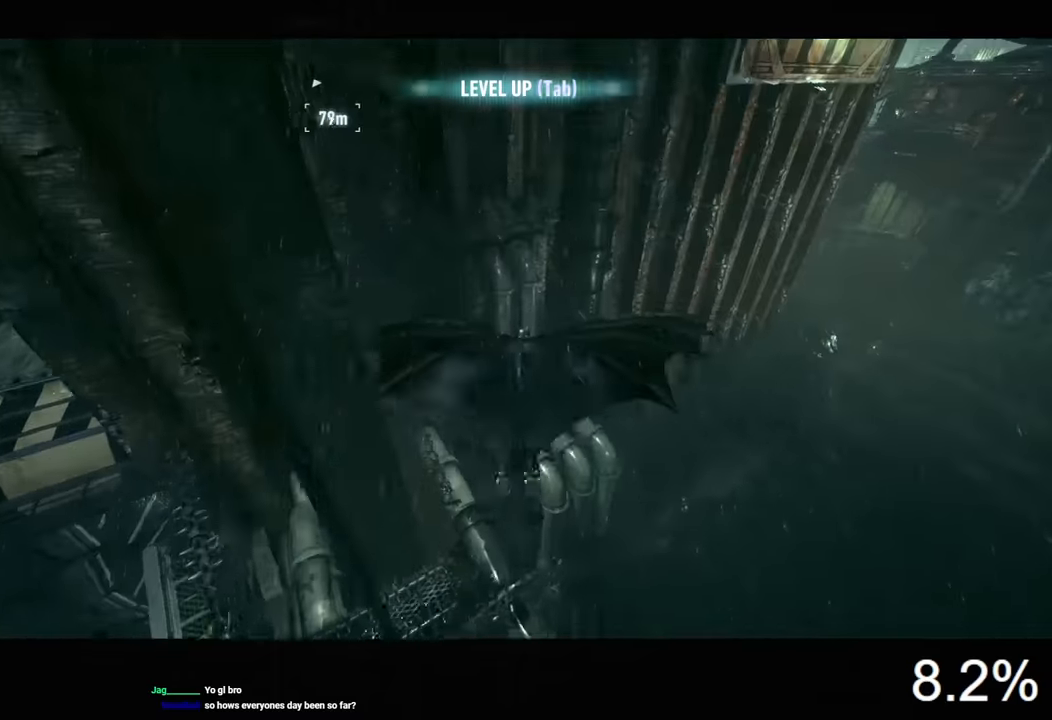
{"keys": [], "mouse": [], "events": [[233, "space", "up"]]}
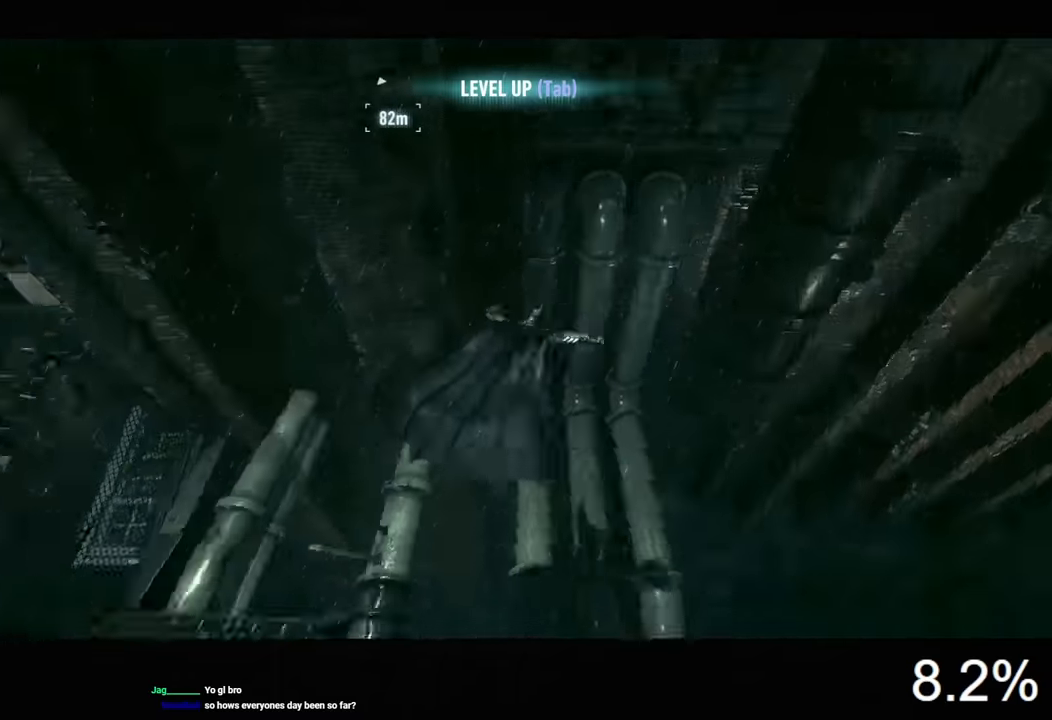
{"keys": ["a"], "mouse": [], "events": [[133, "a", "down"]]}
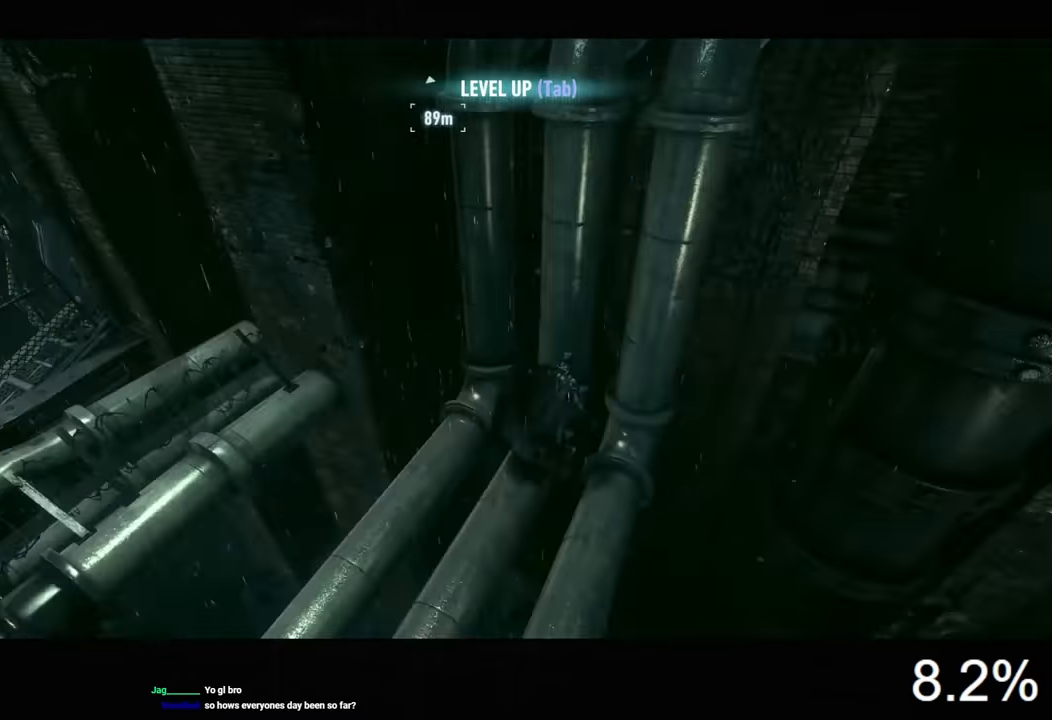
{"keys": ["a"], "mouse": [], "events": []}
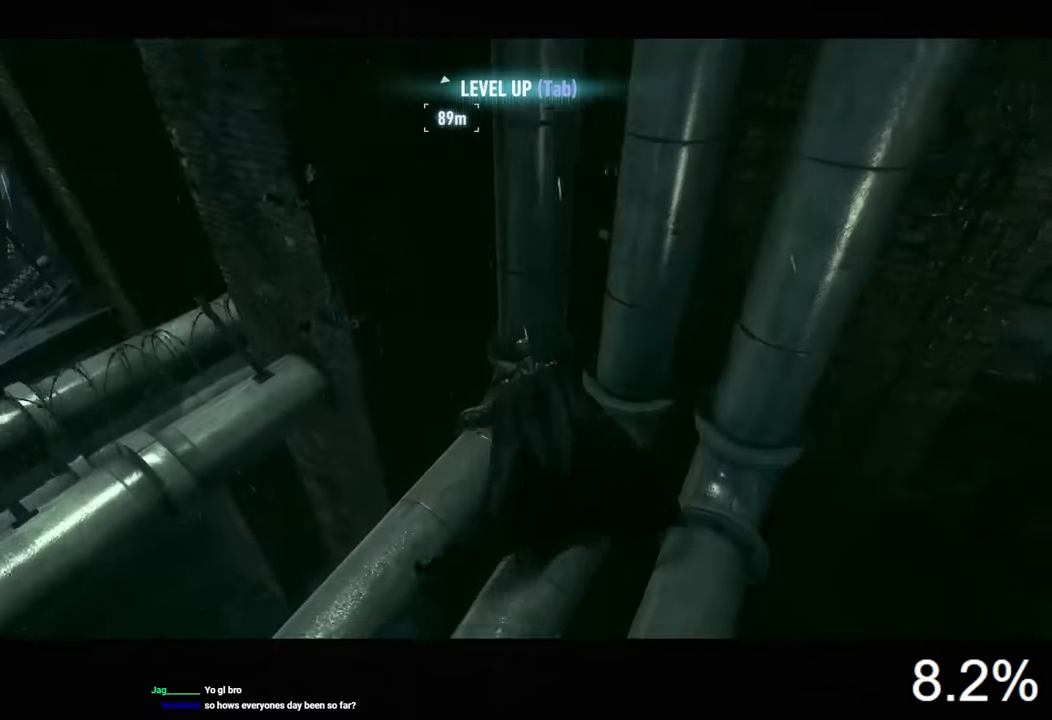
{"keys": ["w"], "mouse": [], "events": [[400, "w", "down"], [433, "a", "up"]]}
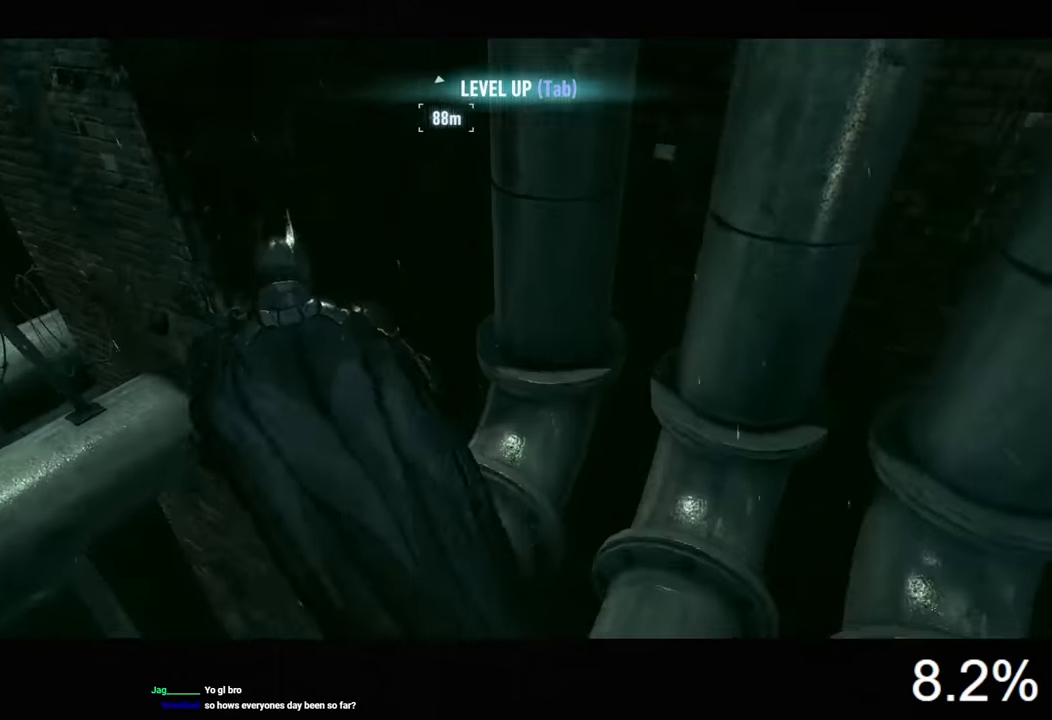
{"keys": ["space", "w"], "mouse": [], "events": [[67, "space", "down"], [133, "space", "up"], [233, "space", "down"]]}
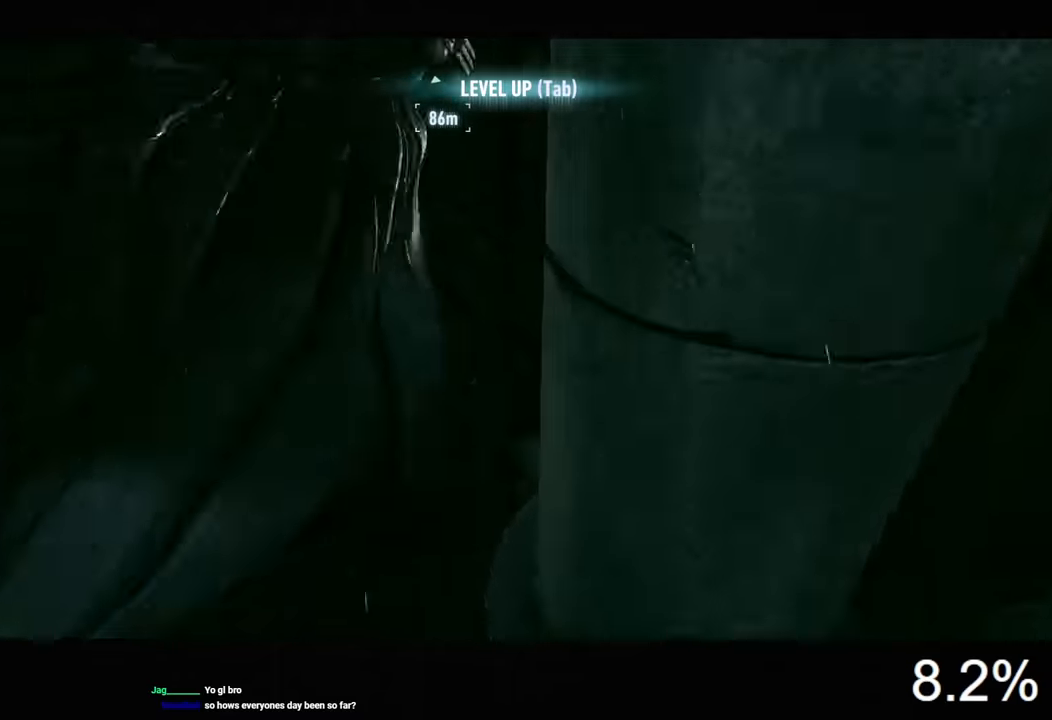
{"keys": [], "mouse": [], "events": [[233, "space", "up"], [233, "w", "up"]]}
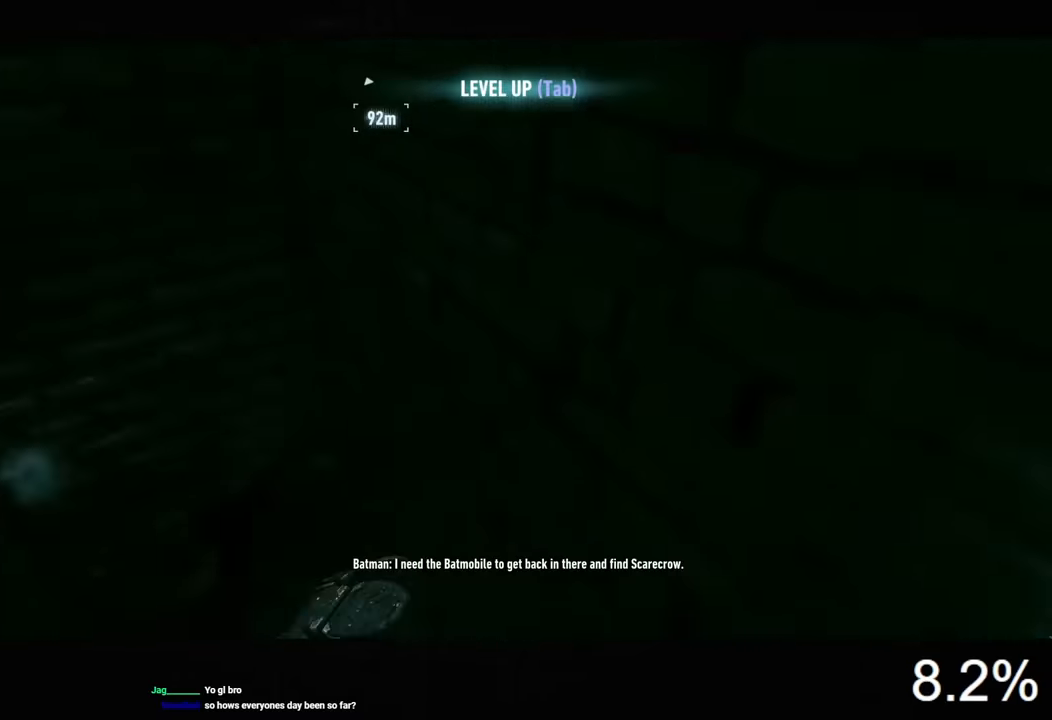
{"keys": ["space", "w"], "mouse": [], "events": [[133, "w", "down"], [200, "space", "down"]]}
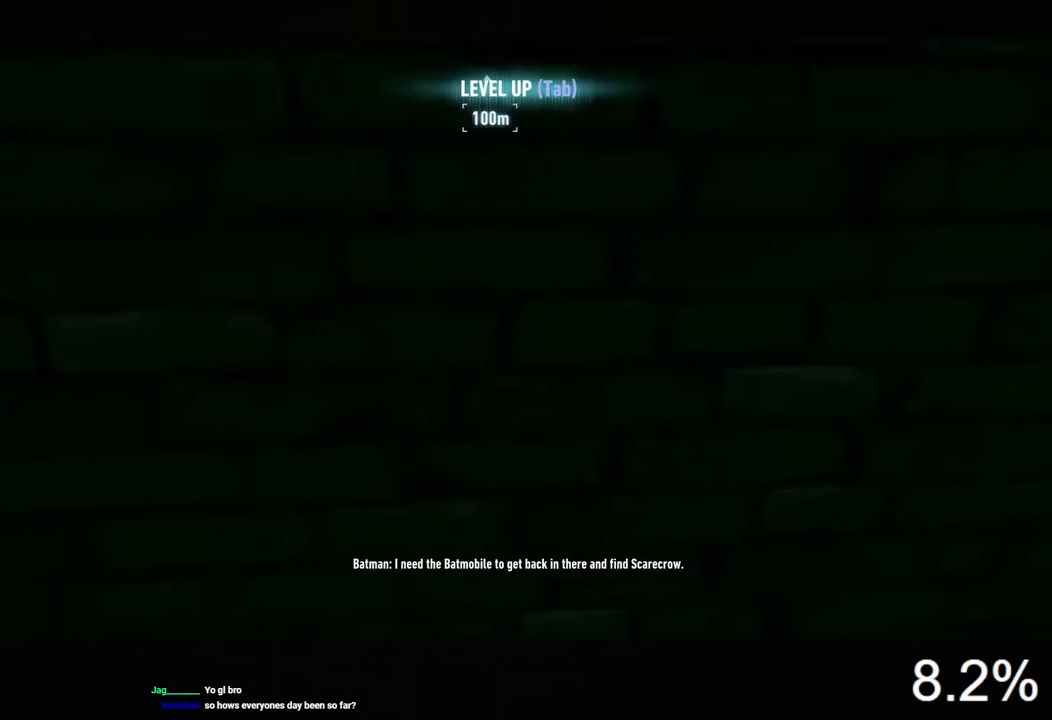
{"keys": ["d", "space", "w"], "mouse": [], "events": [[433, "d", "down"]]}
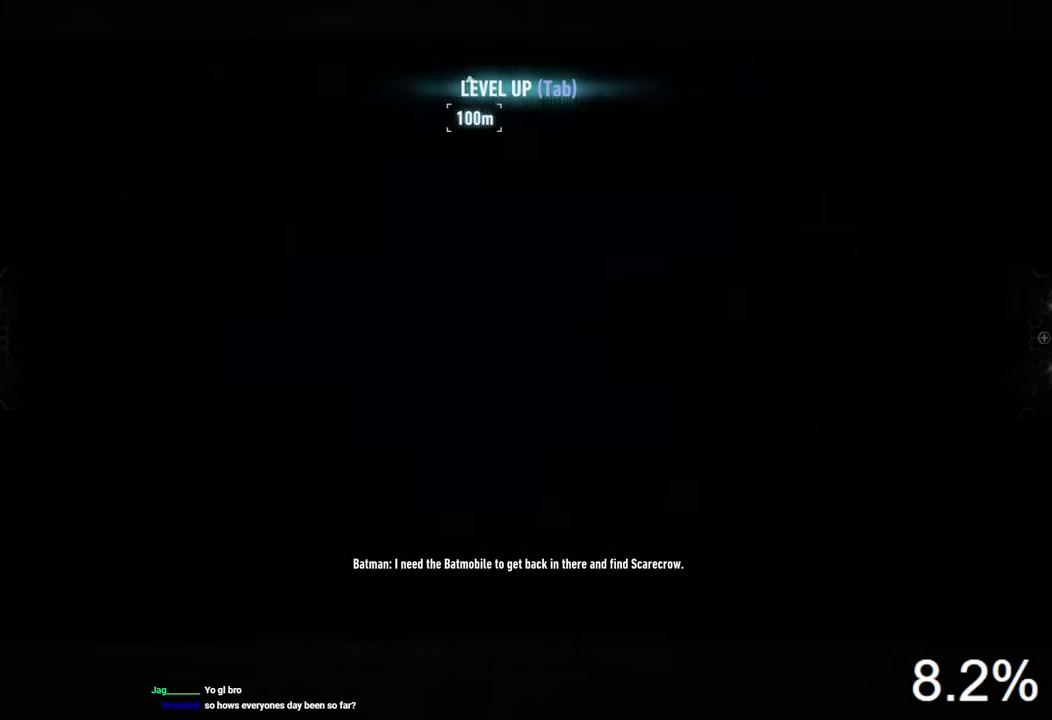
{"keys": ["ctrl", "d", "space", "w"], "mouse": [], "events": [[233, "ctrl", "down"]]}
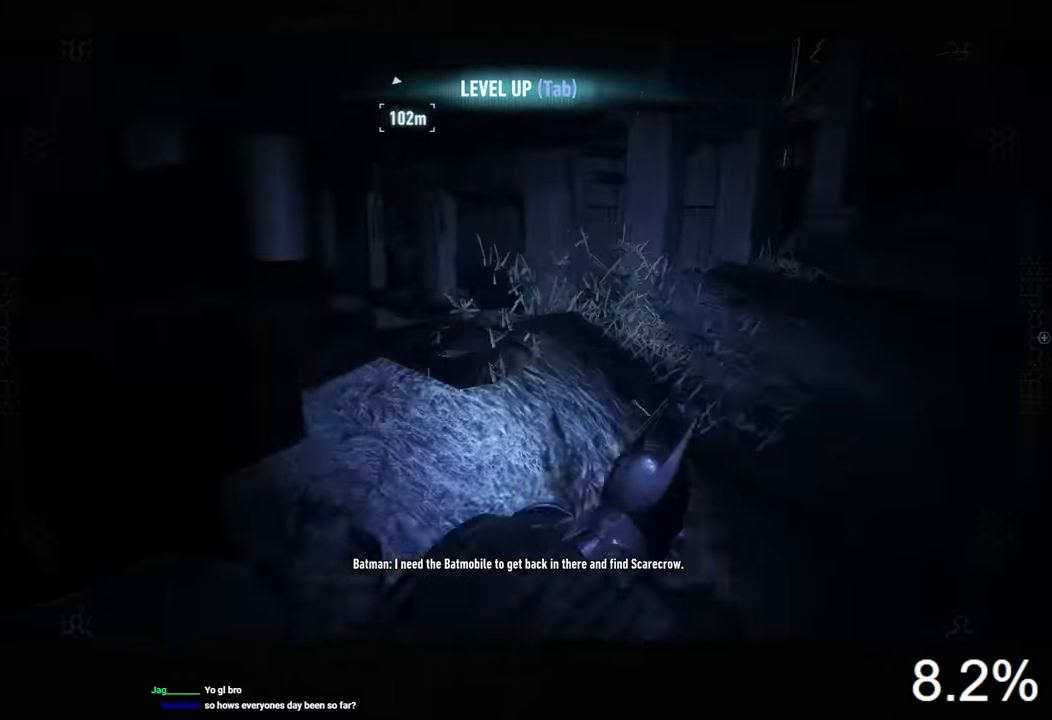
{"keys": ["ctrl", "d", "space", "w"], "mouse": [], "events": []}
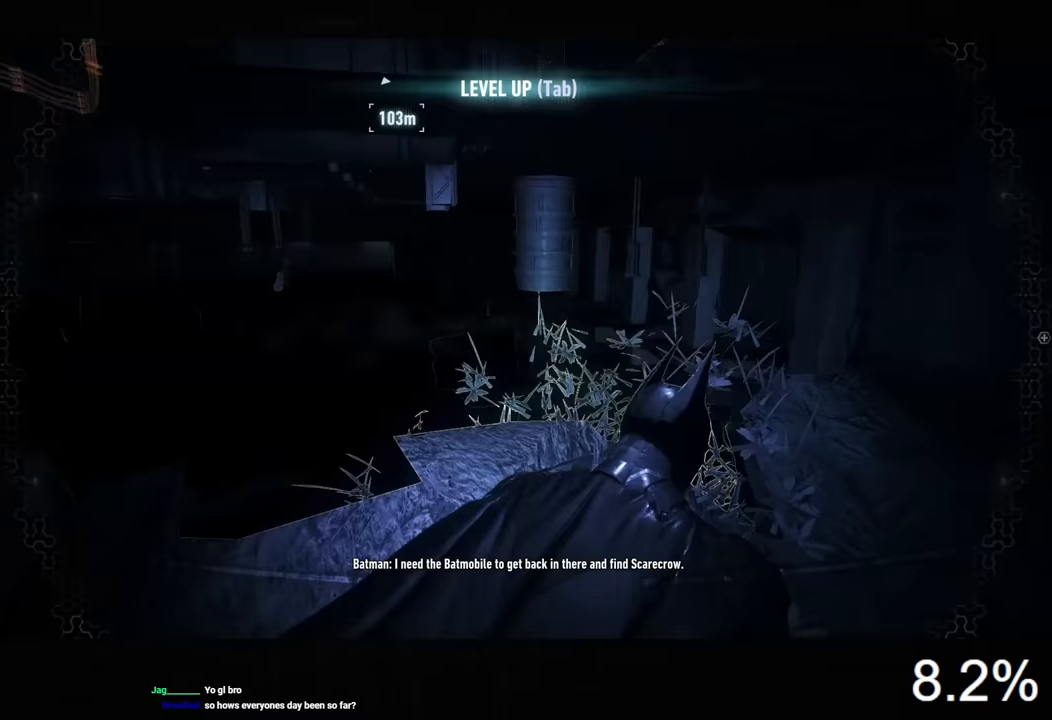
{"keys": ["ctrl", "space", "w"], "mouse": [], "events": [[433, "d", "up"]]}
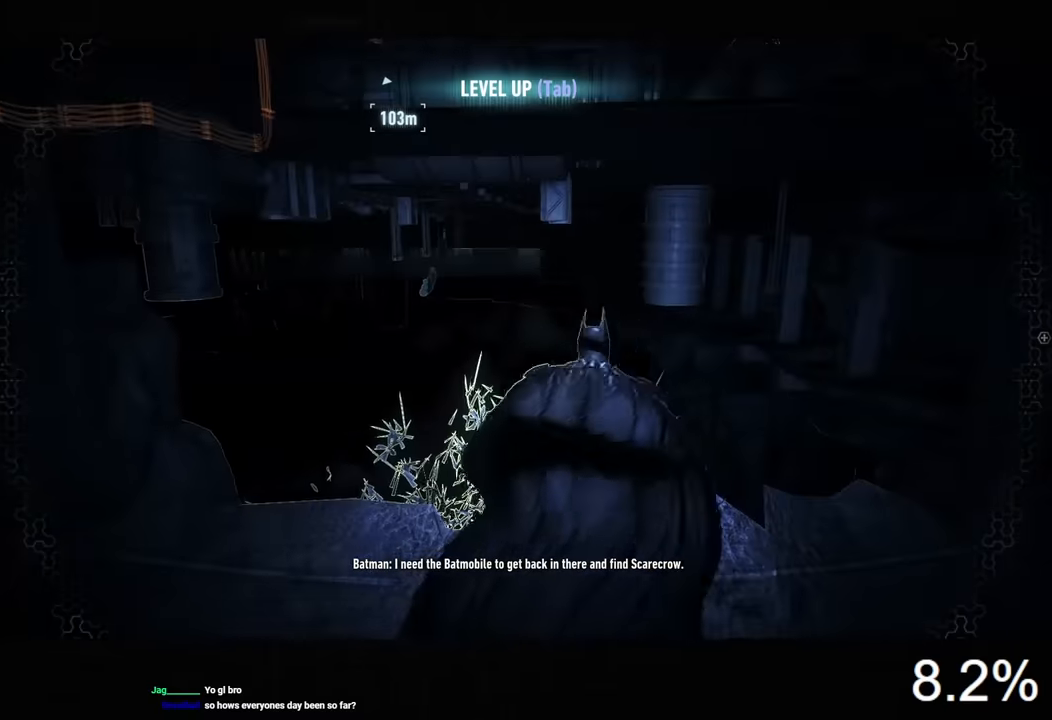
{"keys": ["ctrl", "space", "w", "x"], "mouse": [], "events": [[467, "x", "down"]]}
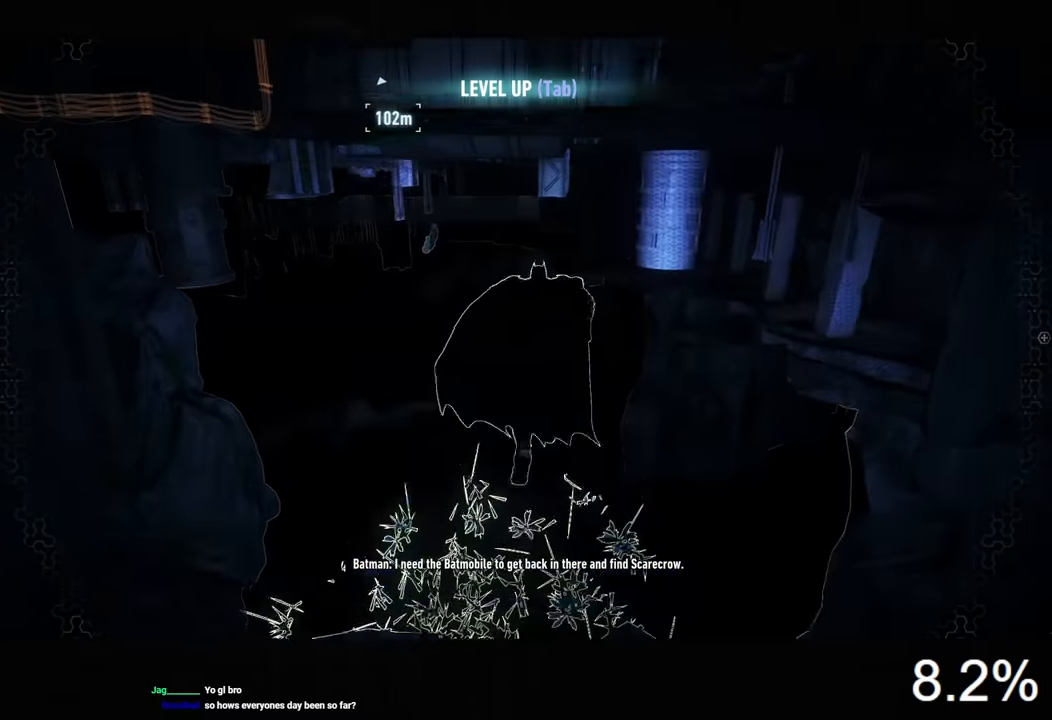
{"keys": ["ctrl", "space"], "mouse": [], "events": [[100, "w", "up"], [100, "x", "up"]]}
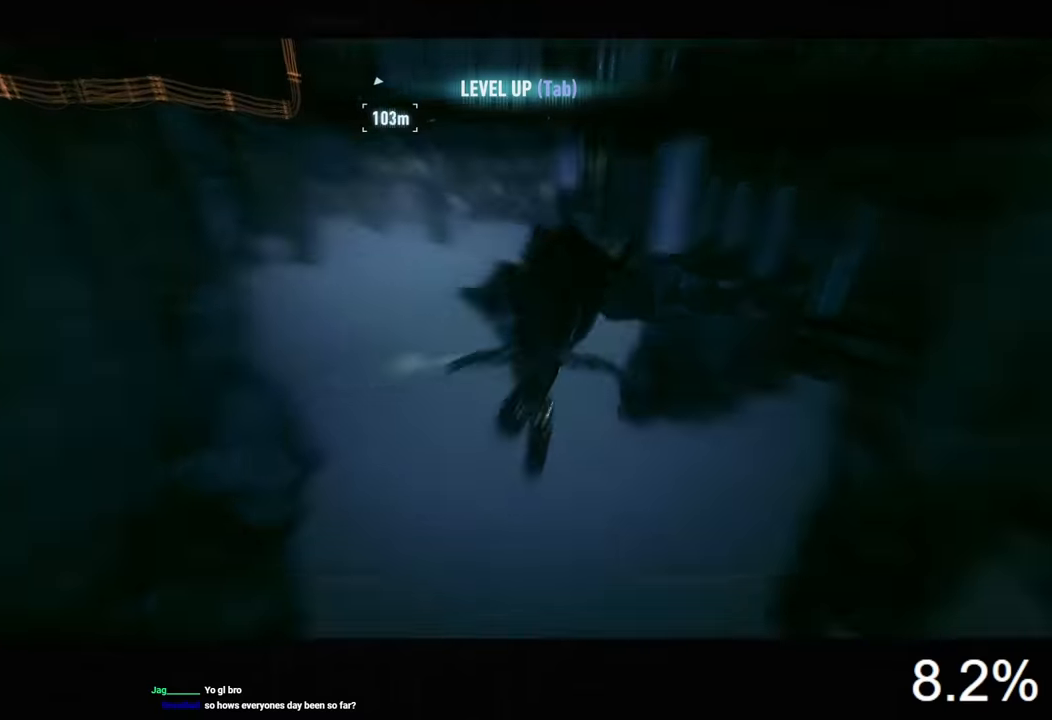
{"keys": ["ctrl", "space"], "mouse": [], "events": []}
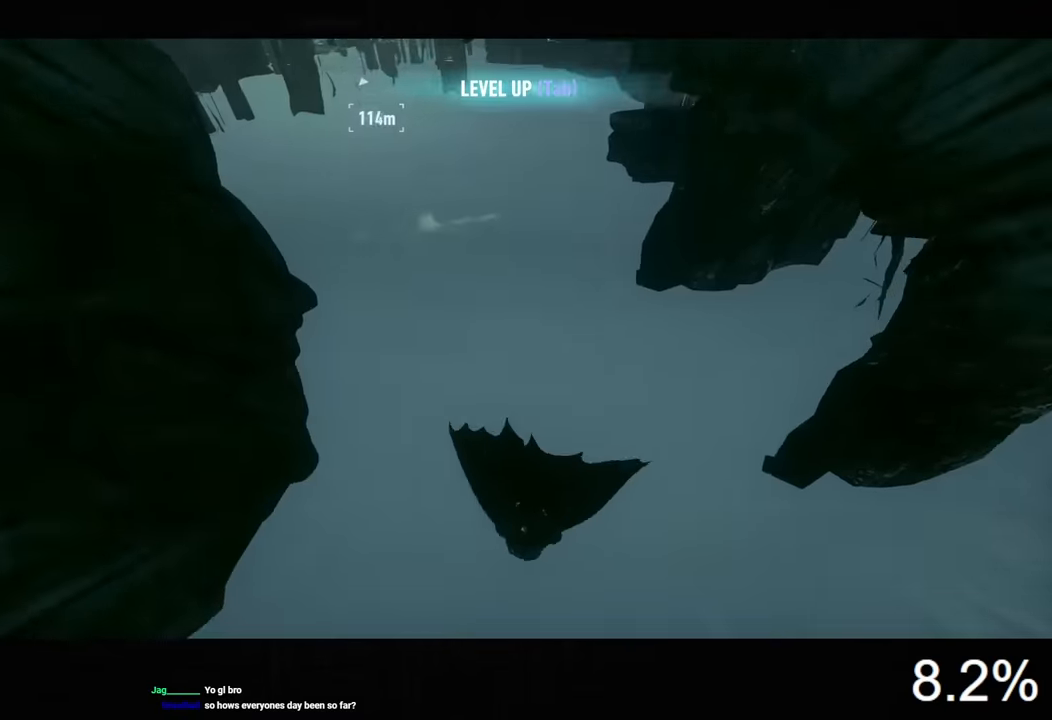
{"keys": ["ctrl", "space"], "mouse": [], "events": []}
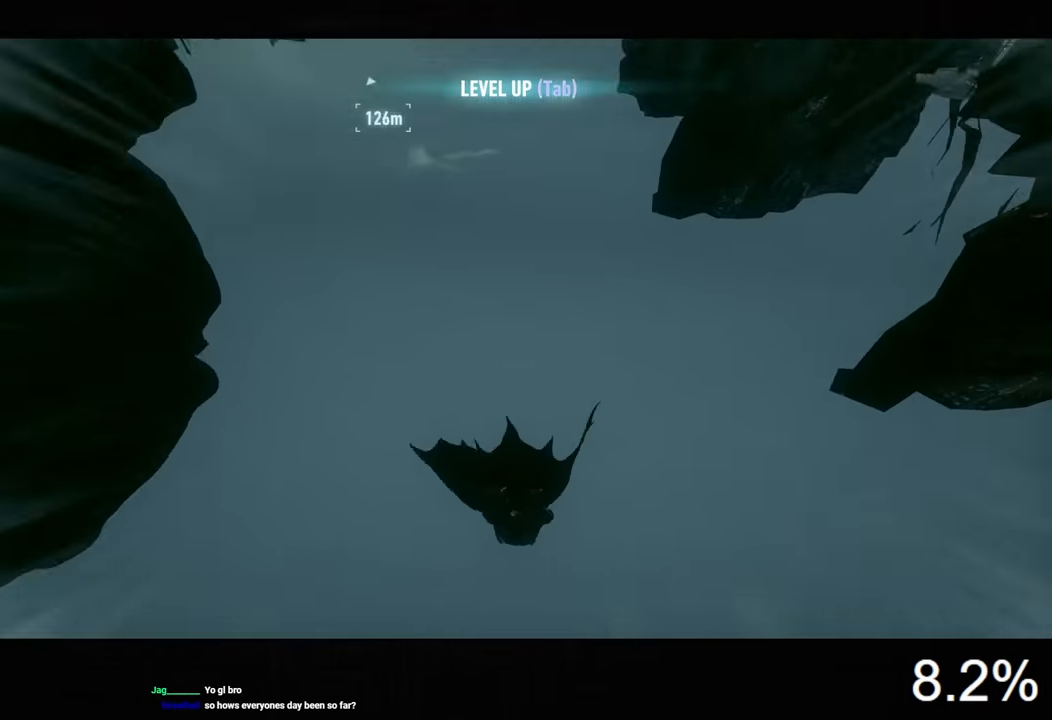
{"keys": ["ctrl", "space"], "mouse": [], "events": []}
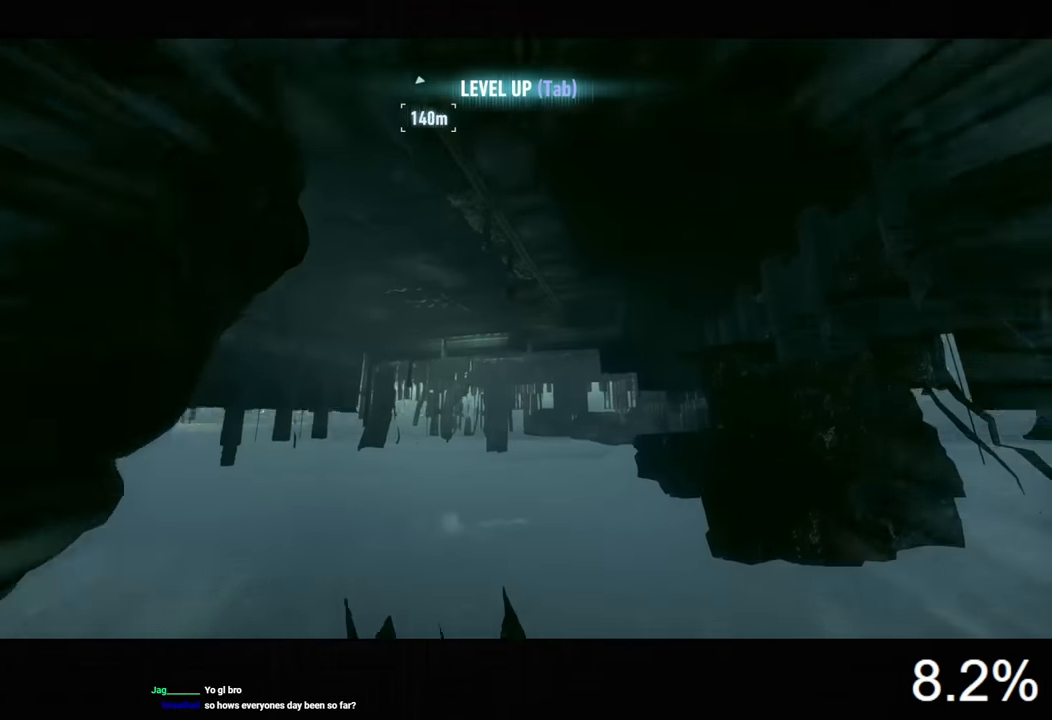
{"keys": ["ctrl", "space"], "mouse": [], "events": []}
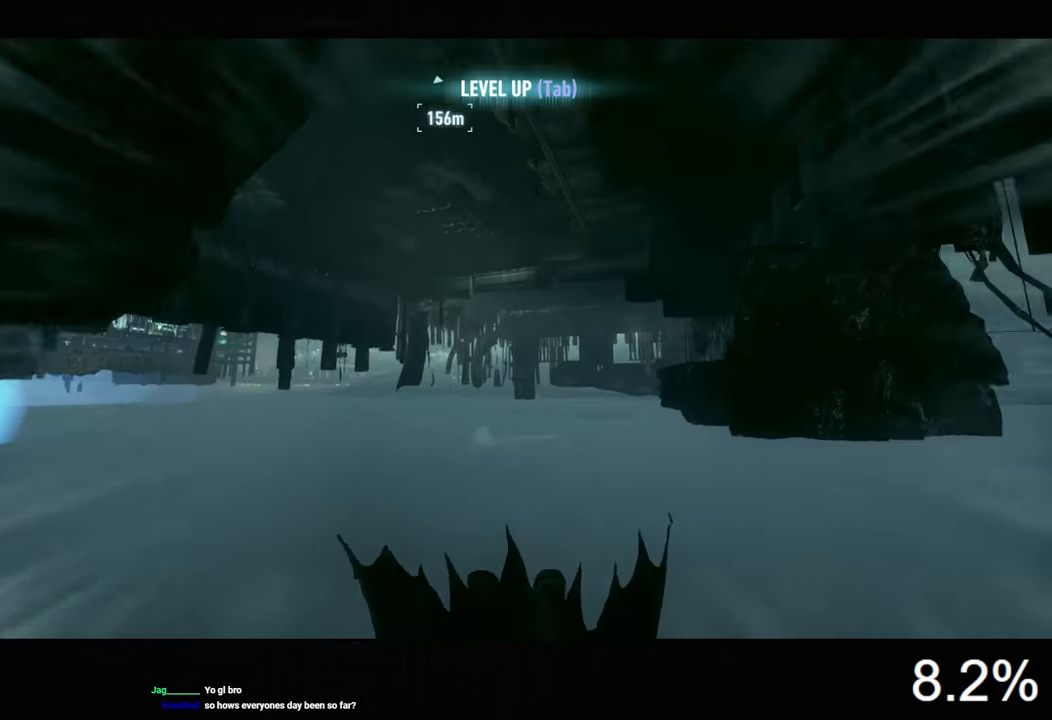
{"keys": ["ctrl", "space"], "mouse": [], "events": []}
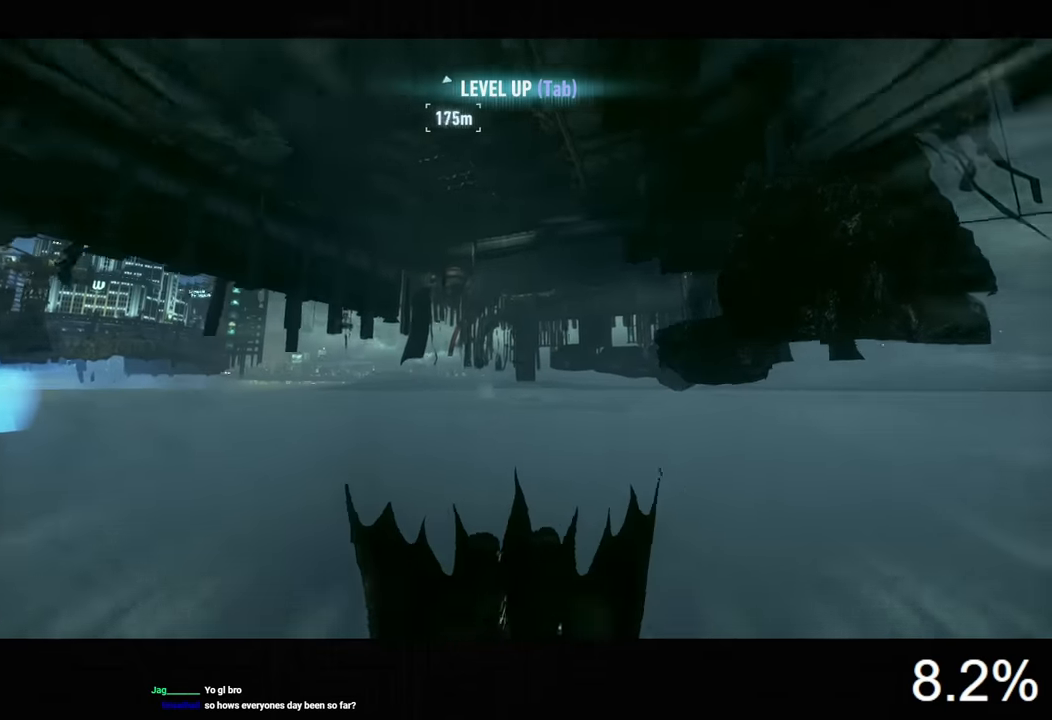
{"keys": ["space"], "mouse": ["right"], "events": [[67, "ctrl", "up"], [500, "mouse_right", "down"]]}
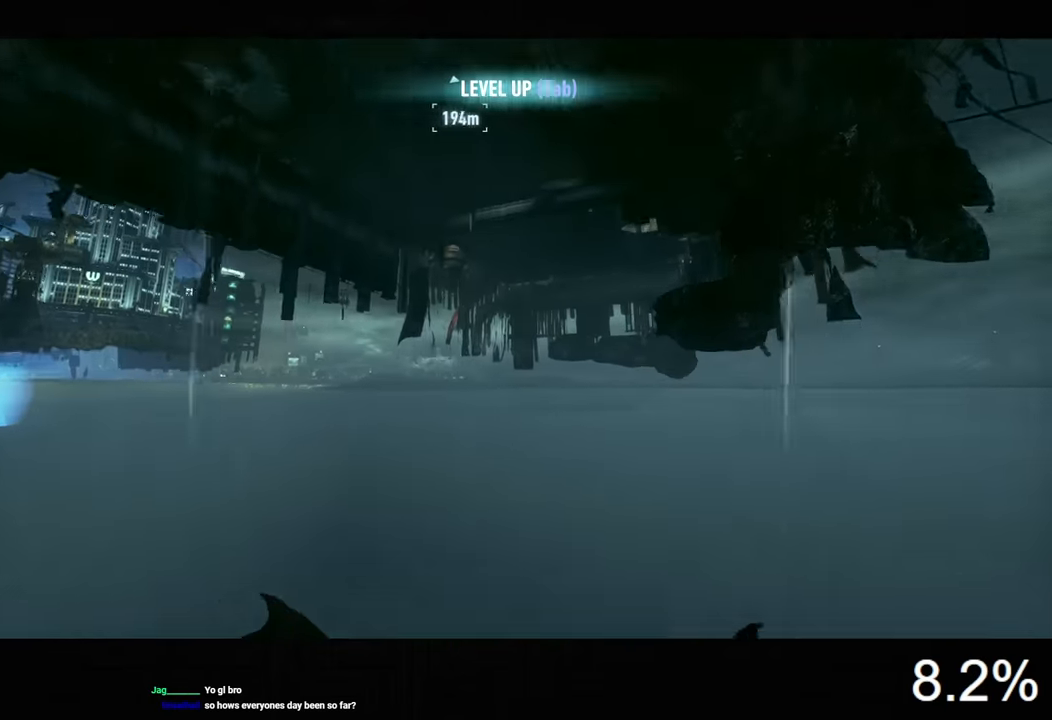
{"keys": ["space"], "mouse": ["right"], "events": []}
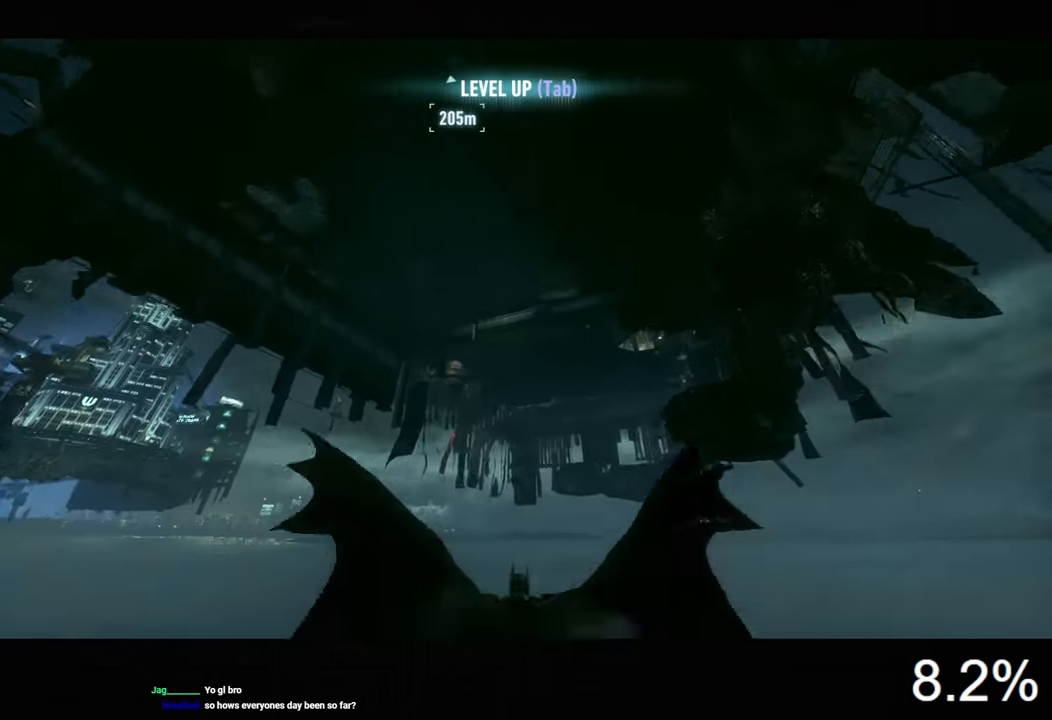
{"keys": ["space"], "mouse": ["right"], "events": []}
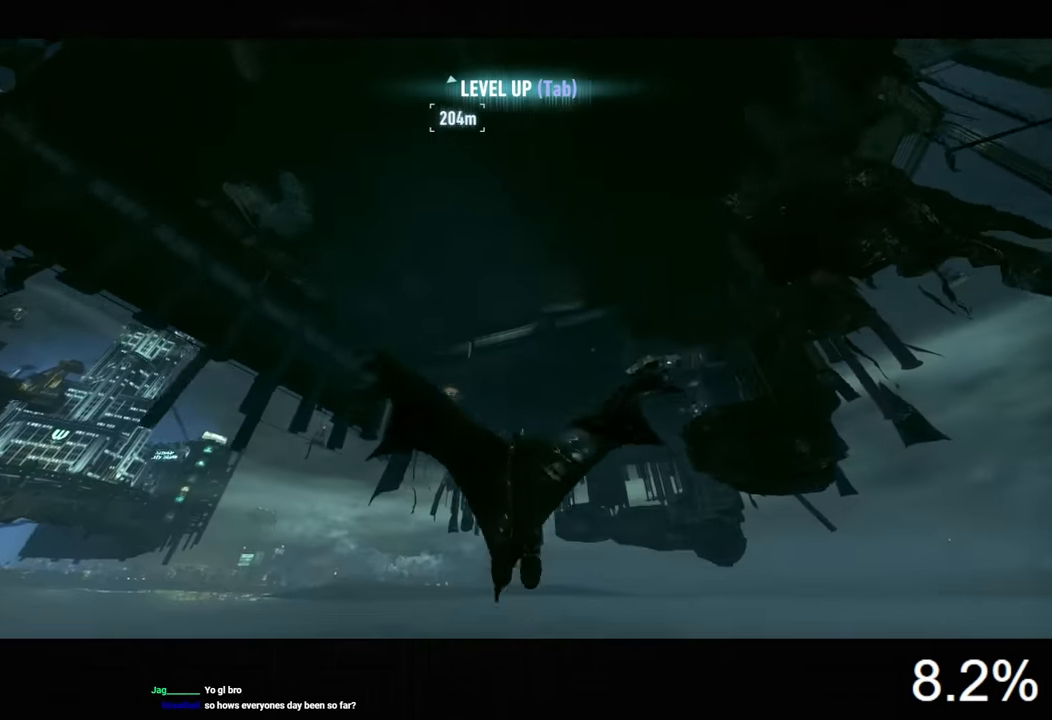
{"keys": ["space"], "mouse": ["right"], "events": []}